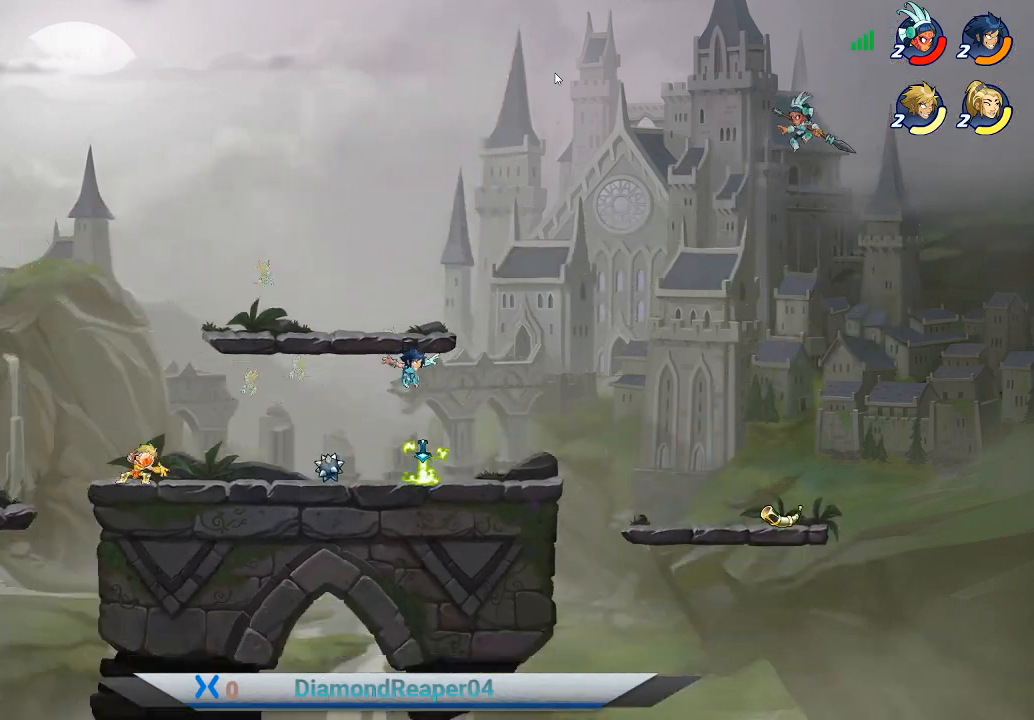
Gameplay with a controller (Xbox layout); each line is a JSON object with the inputs held at the frame after it. "events" lists button and stick changes between this image and that frame as [ms after this image, input, new state], when the widget could be followed in between.
{"buttons": [], "left_stick": "right", "right_stick": "center", "events": []}
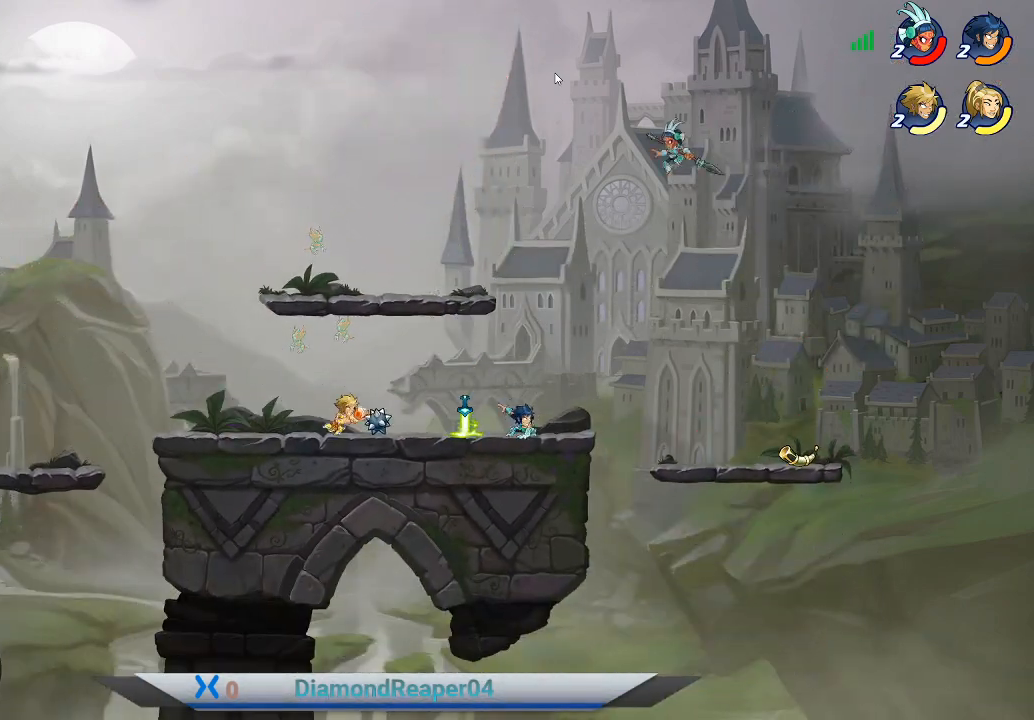
{"buttons": ["Y"], "left_stick": "up-right", "right_stick": "center", "events": [[67, "Y", "down"], [200, "Y", "up"], [267, "left_stick", "up-right"], [300, "Y", "down"], [400, "Y", "up"], [467, "Y", "down"]]}
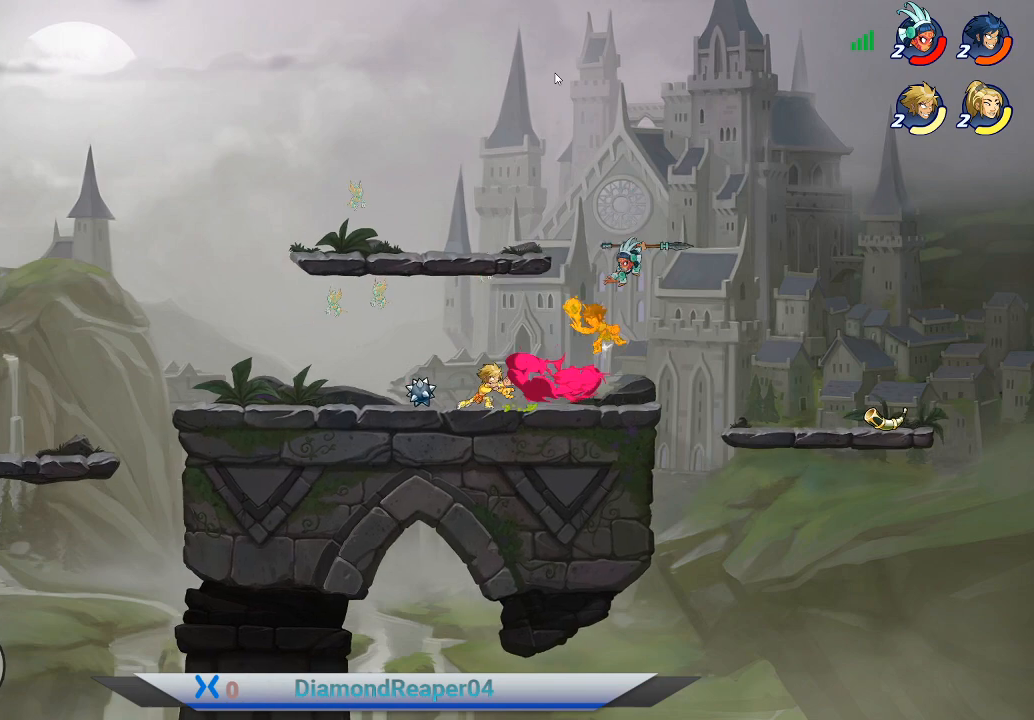
{"buttons": [], "left_stick": "center", "right_stick": "center", "events": [[100, "Y", "up"], [167, "Y", "down"], [267, "Y", "up"], [300, "left_stick", "center"]]}
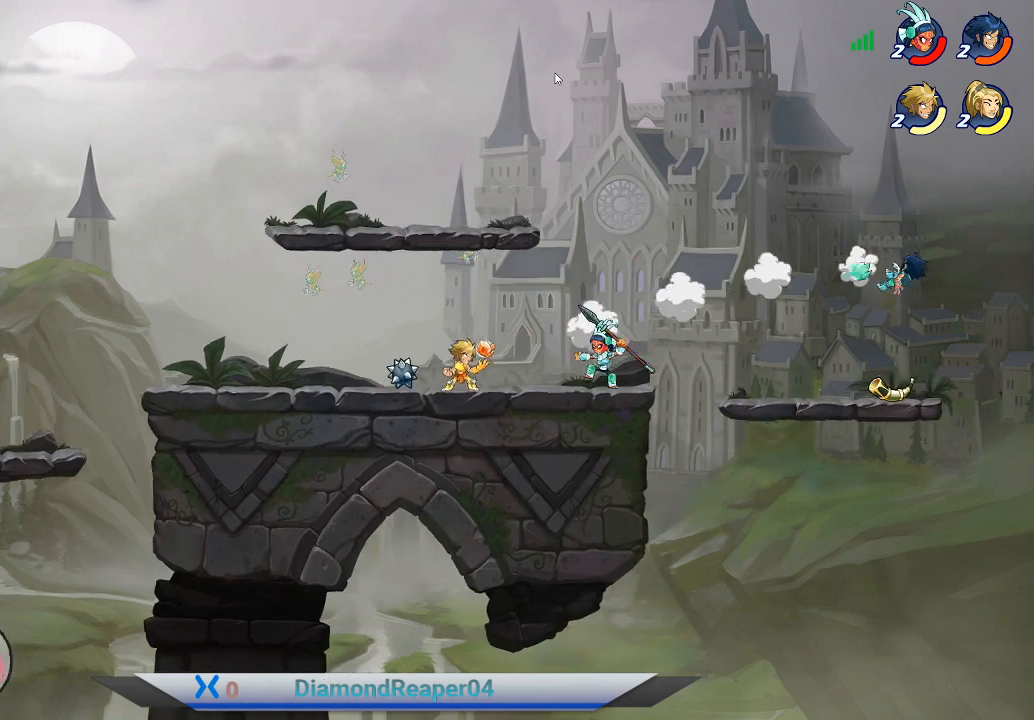
{"buttons": ["X"], "left_stick": "right", "right_stick": "center", "events": [[200, "left_stick", "right"], [300, "X", "down"], [400, "X", "up"], [500, "X", "down"]]}
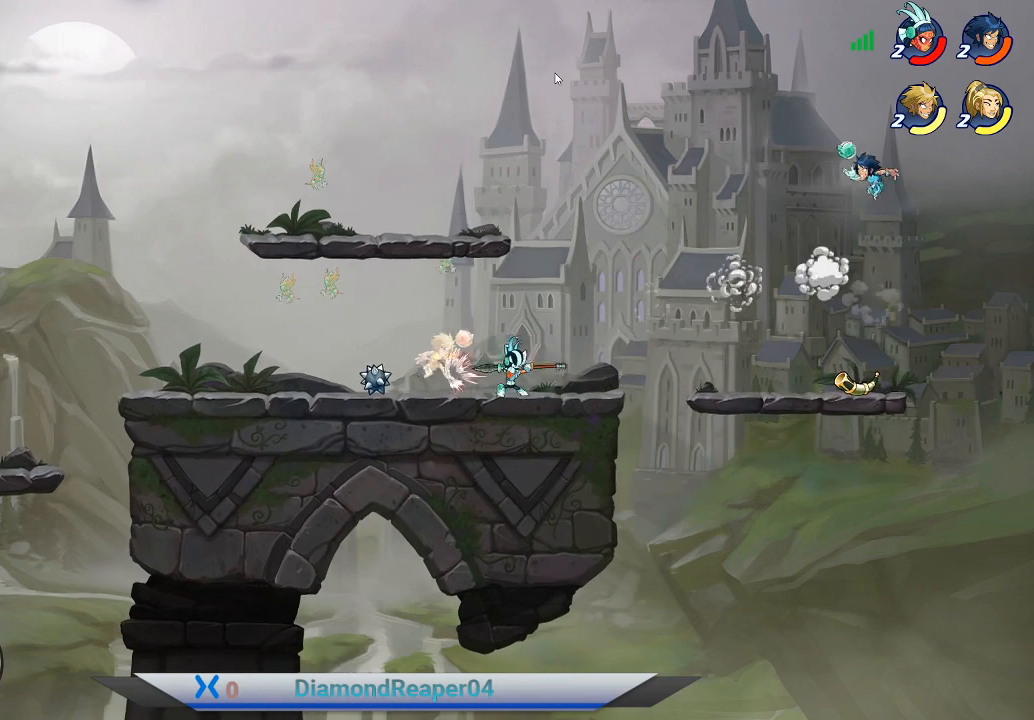
{"buttons": [], "left_stick": "right", "right_stick": "center", "events": [[100, "X", "up"], [100, "left_stick", "up-right"], [200, "X", "down"], [300, "X", "up"], [400, "X", "down"], [433, "left_stick", "right"], [500, "X", "up"]]}
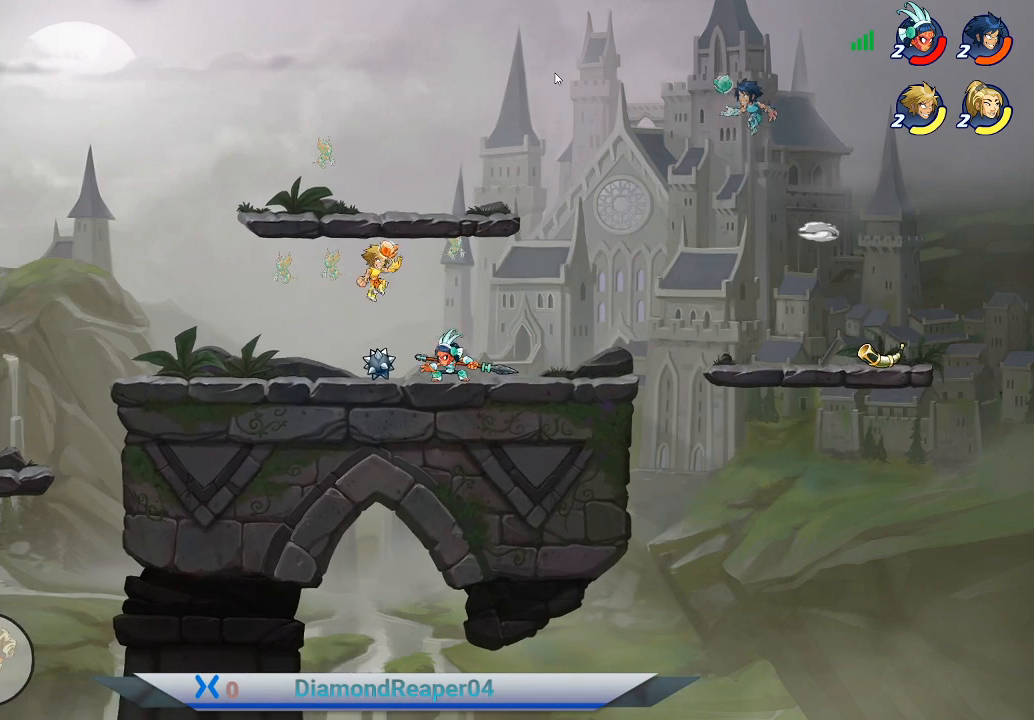
{"buttons": [], "left_stick": "down", "right_stick": "center", "events": [[33, "A", "down"], [200, "A", "up"], [267, "A", "down"], [333, "left_stick", "down"], [367, "A", "up"]]}
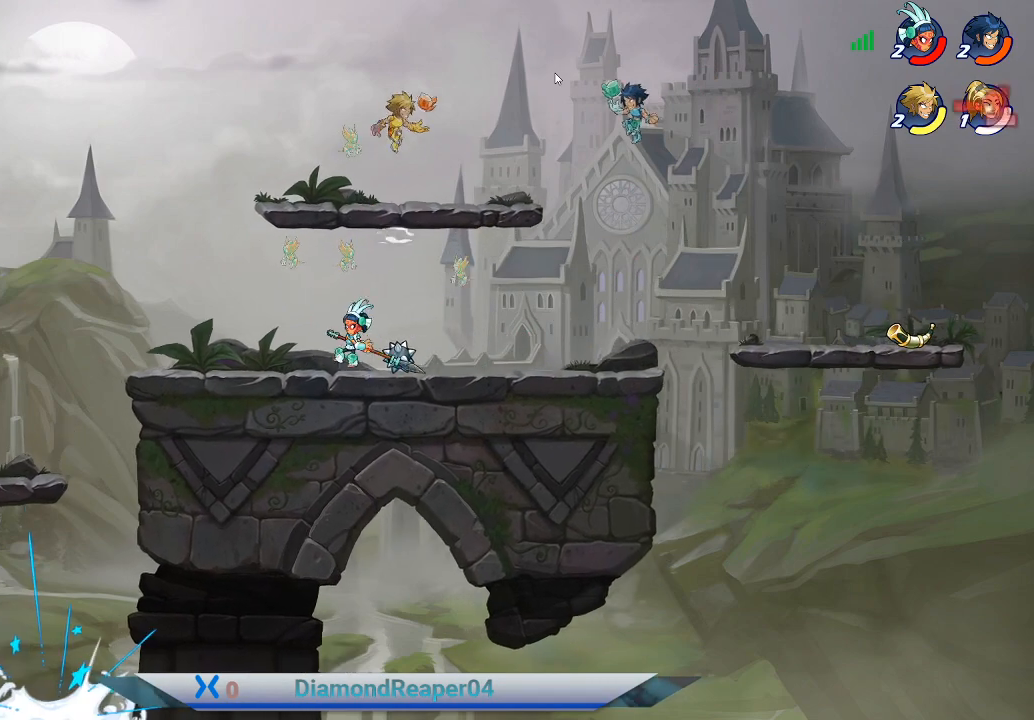
{"buttons": [], "left_stick": "right", "right_stick": "center", "events": [[33, "left_stick", "down-right"], [300, "left_stick", "right"]]}
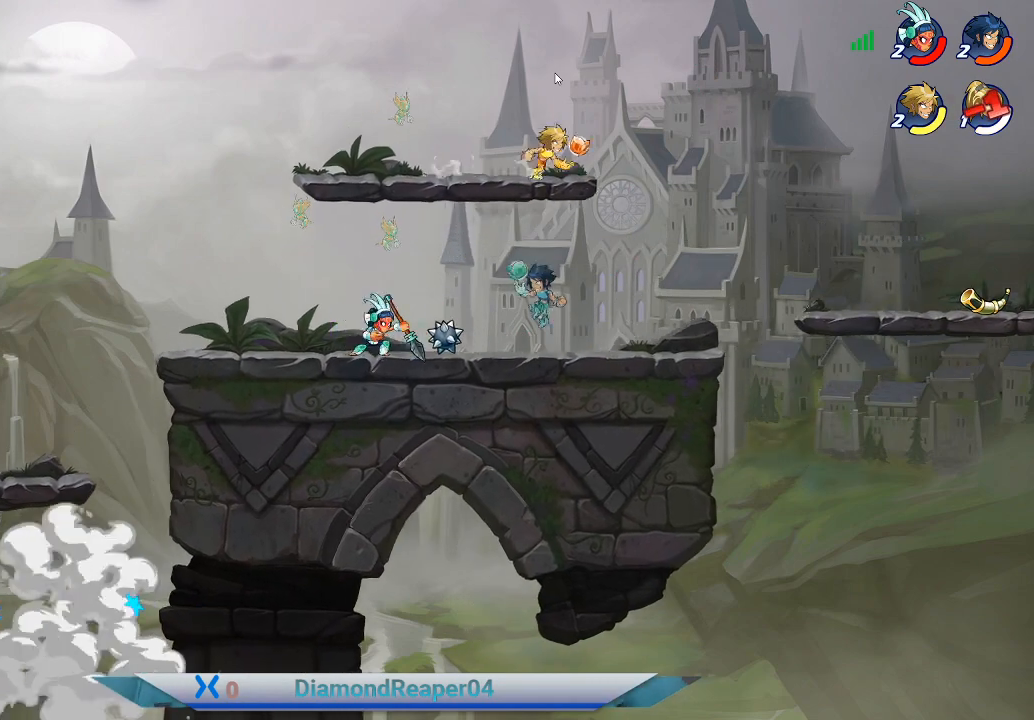
{"buttons": [], "left_stick": "down", "right_stick": "center", "events": [[100, "A", "down"], [100, "left_stick", "down-right"], [200, "A", "up"], [267, "left_stick", "down"]]}
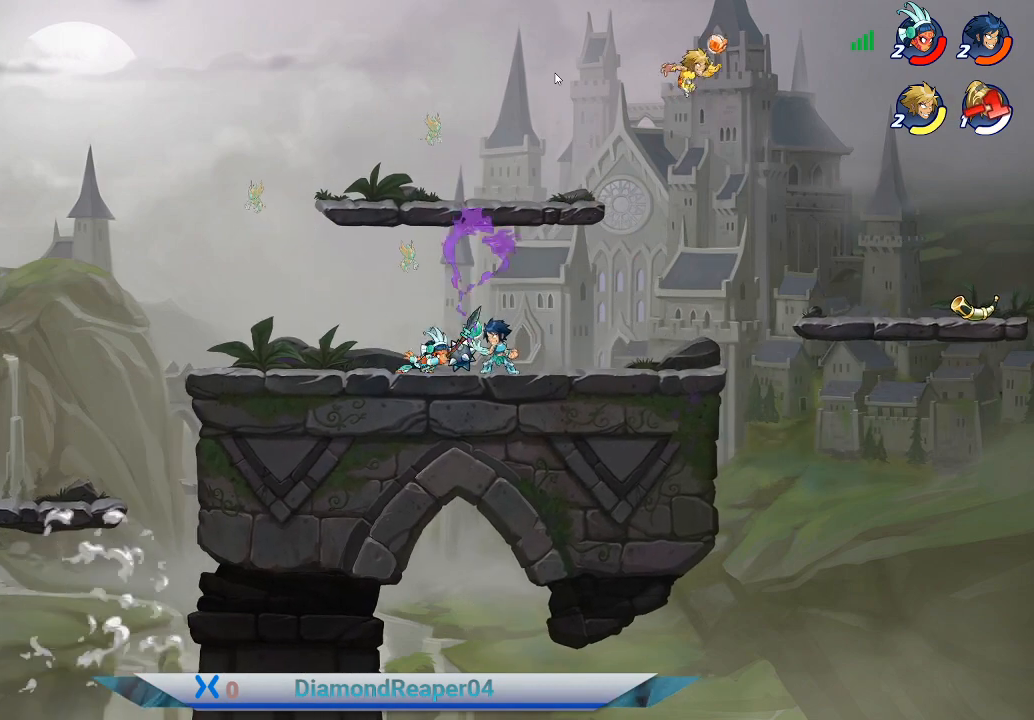
{"buttons": [], "left_stick": "left", "right_stick": "center", "events": [[233, "left_stick", "down-left"], [467, "left_stick", "left"]]}
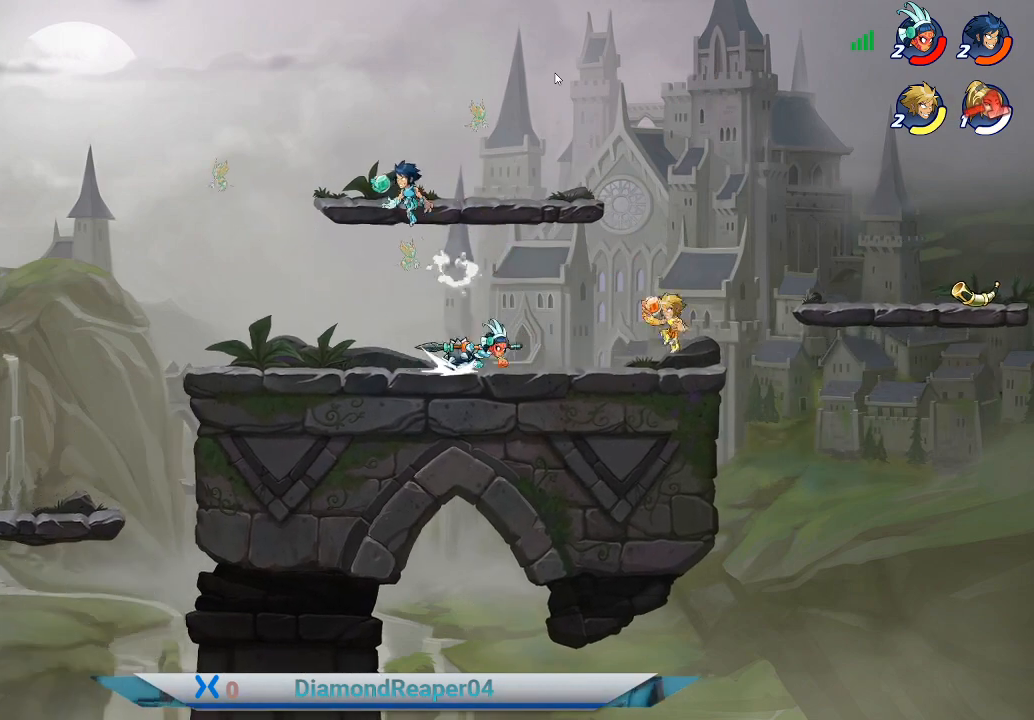
{"buttons": [], "left_stick": "left", "right_stick": "center", "events": [[300, "X", "down"], [433, "X", "up"]]}
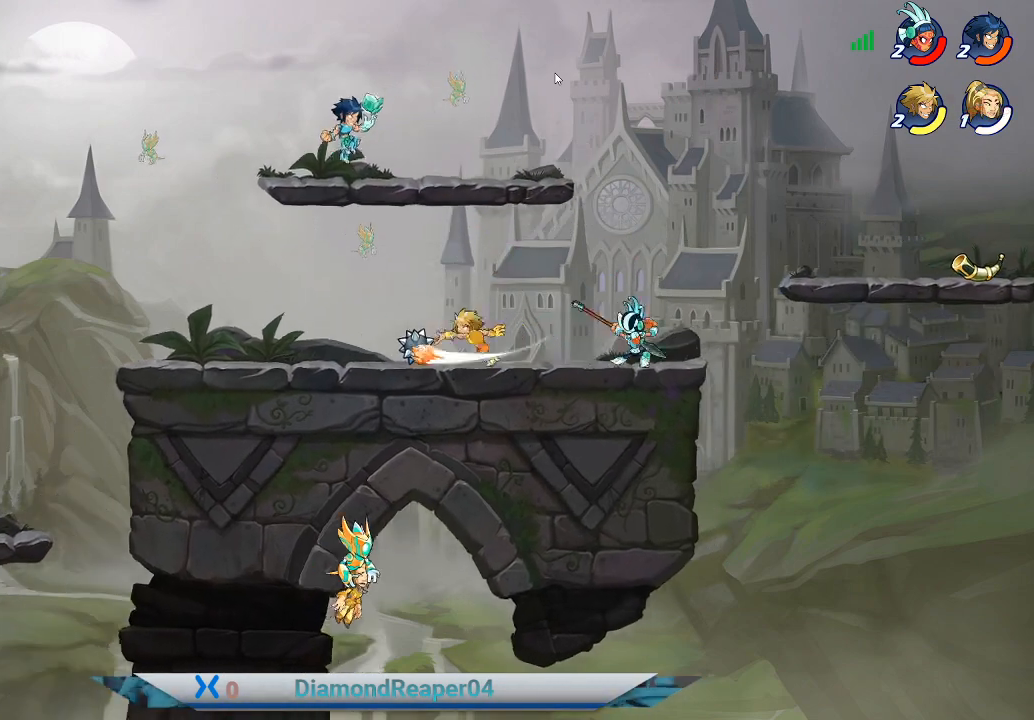
{"buttons": [], "left_stick": "up-left", "right_stick": "center", "events": [[33, "X", "down"], [100, "X", "up"], [167, "left_stick", "up-left"], [367, "A", "down"], [500, "A", "up"]]}
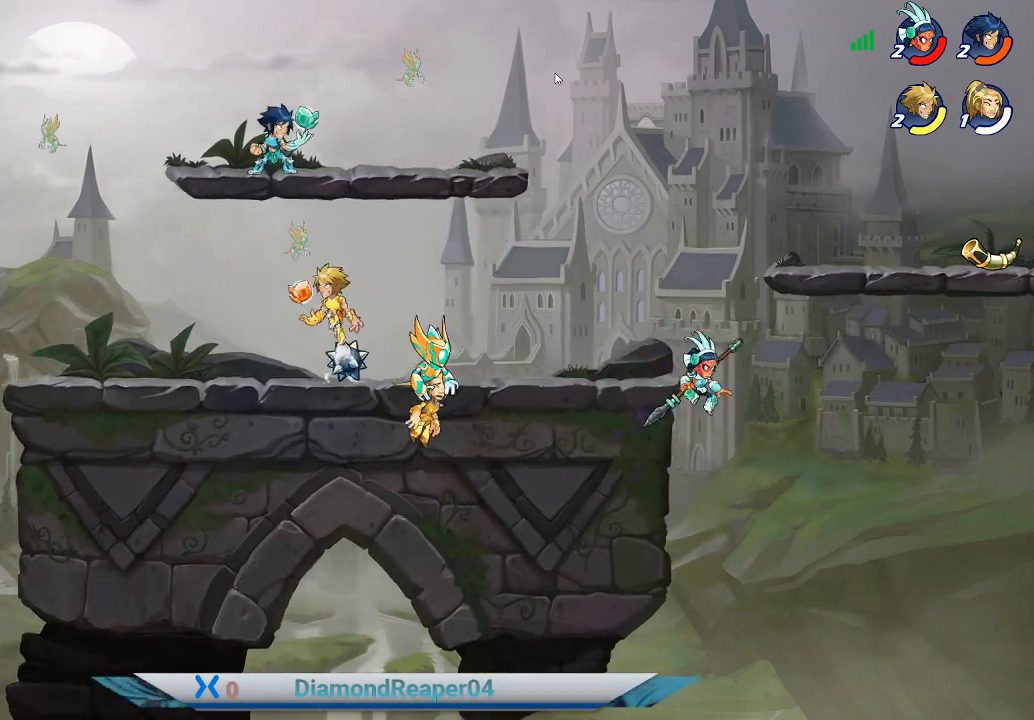
{"buttons": [], "left_stick": "up", "right_stick": "center", "events": [[167, "Y", "down"], [167, "left_stick", "up-right"], [300, "Y", "up"], [367, "left_stick", "up"], [400, "Y", "down"], [500, "Y", "up"]]}
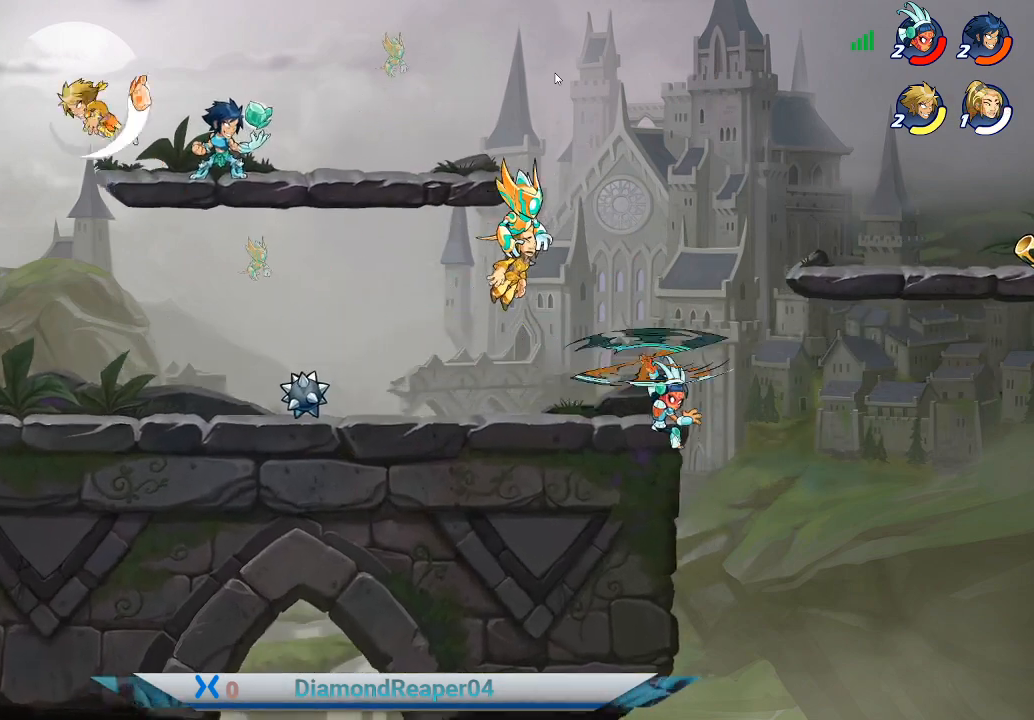
{"buttons": [], "left_stick": "up-right", "right_stick": "center", "events": [[67, "Y", "down"], [67, "left_stick", "up-right"], [167, "Y", "up"], [367, "X", "down"], [433, "X", "up"]]}
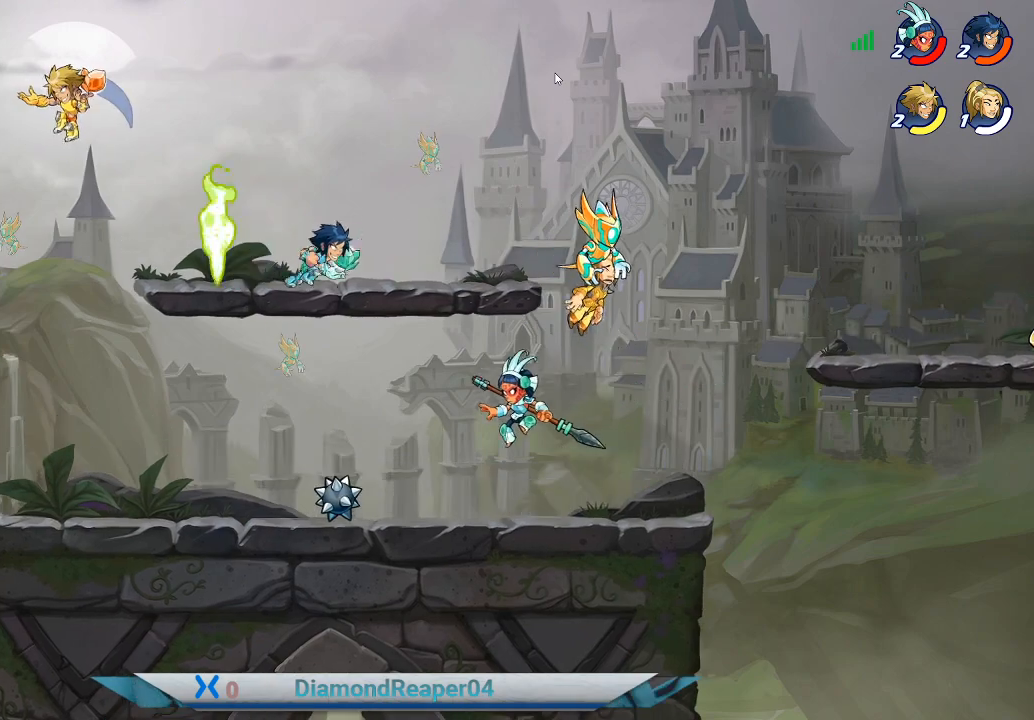
{"buttons": [], "left_stick": "center", "right_stick": "center", "events": [[67, "X", "down"], [67, "left_stick", "right"], [167, "X", "up"], [400, "left_stick", "center"]]}
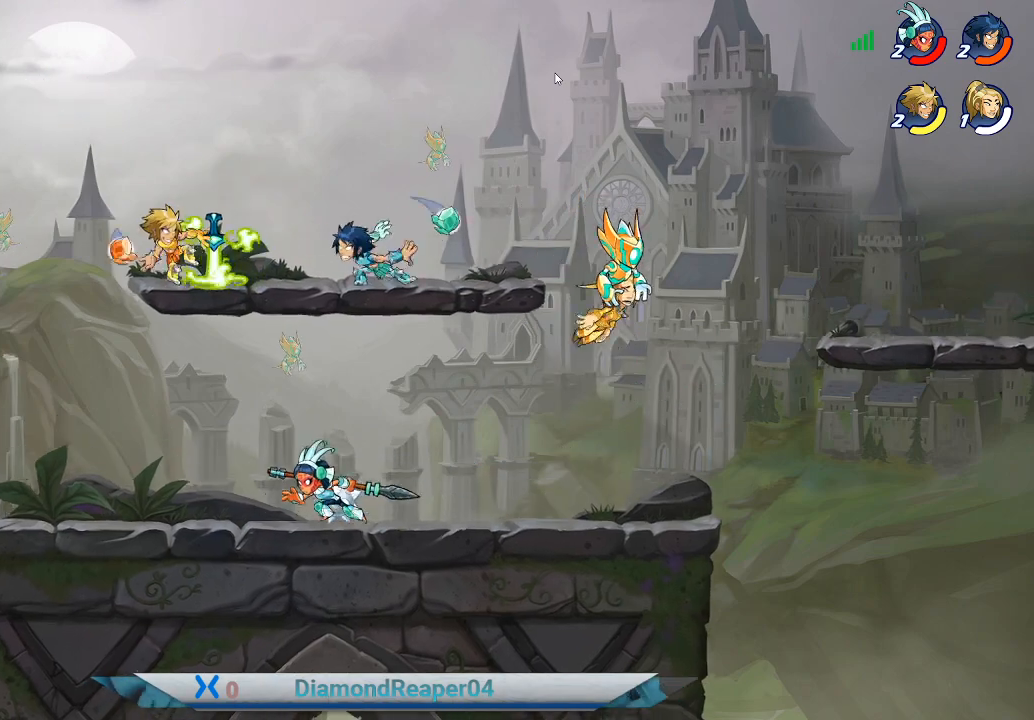
{"buttons": [], "left_stick": "center", "right_stick": "center", "events": [[133, "R1", "down"], [233, "R1", "up"], [333, "R1", "down"], [467, "R1", "up"]]}
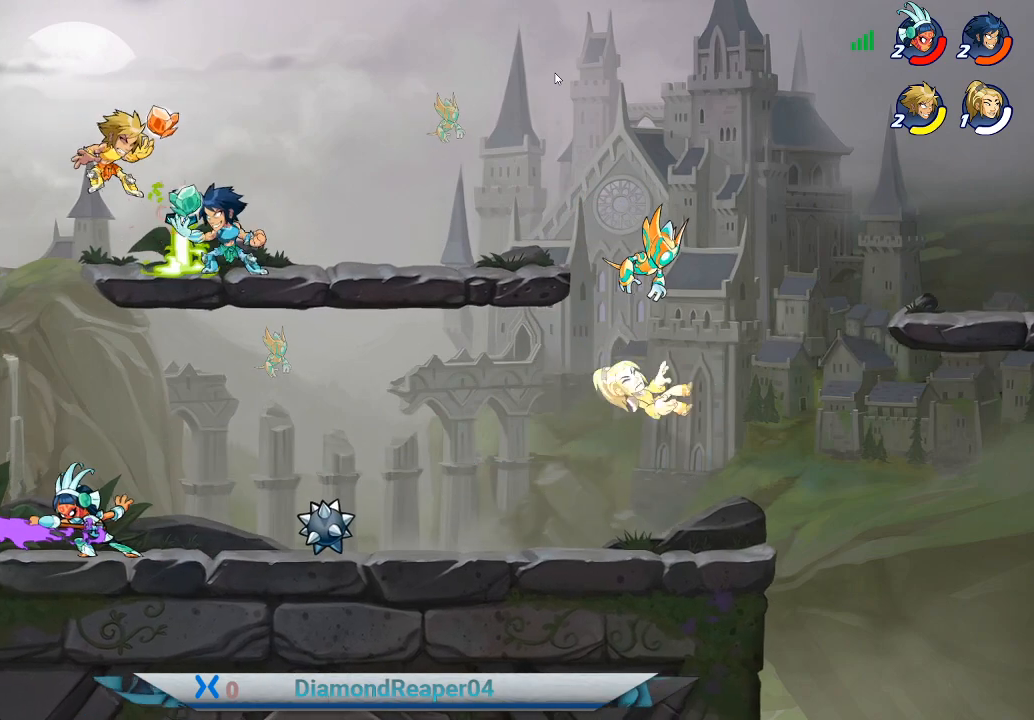
{"buttons": [], "left_stick": "right", "right_stick": "center", "events": [[67, "R1", "down"], [133, "left_stick", "right"], [200, "R1", "up"], [300, "R1", "down"], [400, "R1", "up"]]}
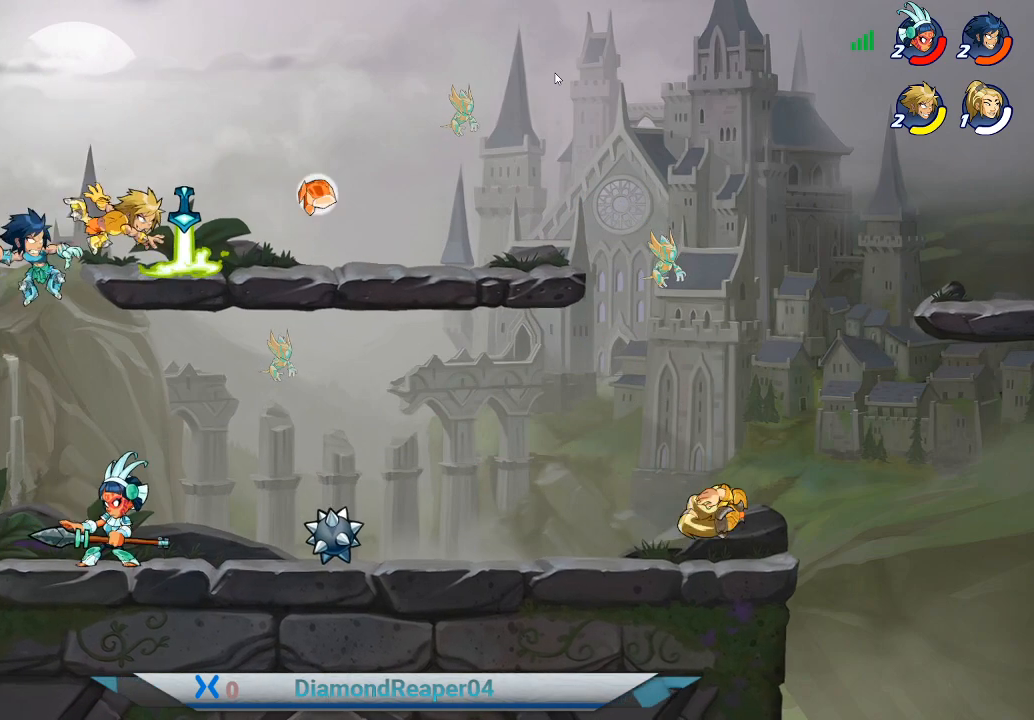
{"buttons": [], "left_stick": "right", "right_stick": "center", "events": [[67, "R1", "down"], [67, "left_stick", "center"], [100, "R1", "up"], [167, "left_stick", "right"], [200, "X", "down"], [300, "X", "up"], [433, "X", "down"], [467, "X", "up"]]}
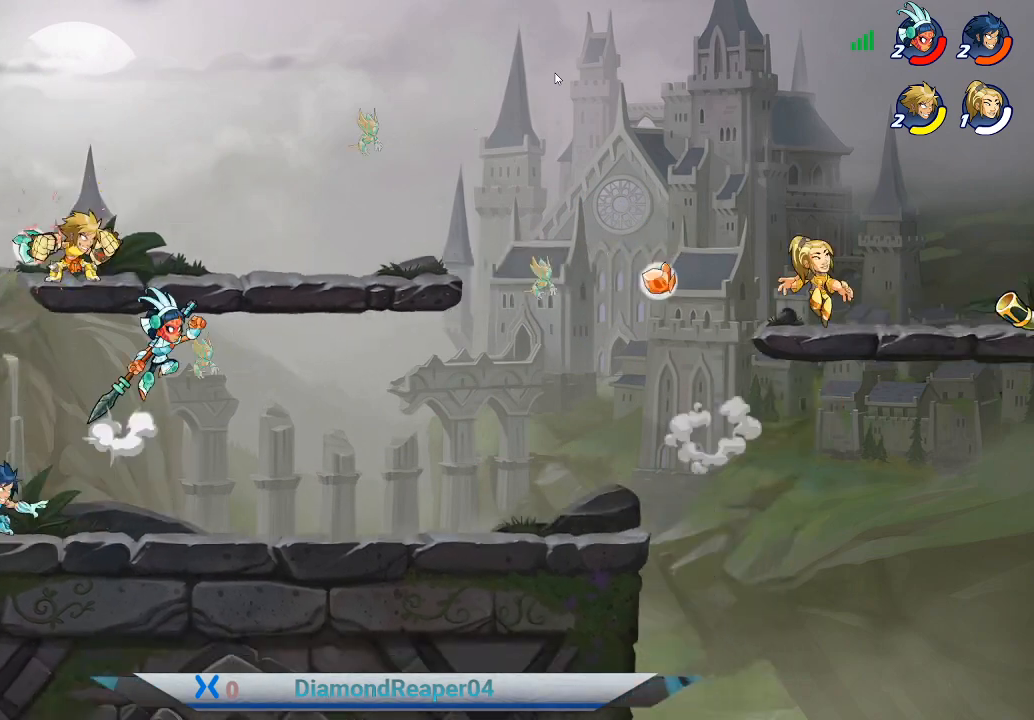
{"buttons": [], "left_stick": "down-left", "right_stick": "center", "events": [[400, "left_stick", "center"], [467, "left_stick", "down-left"]]}
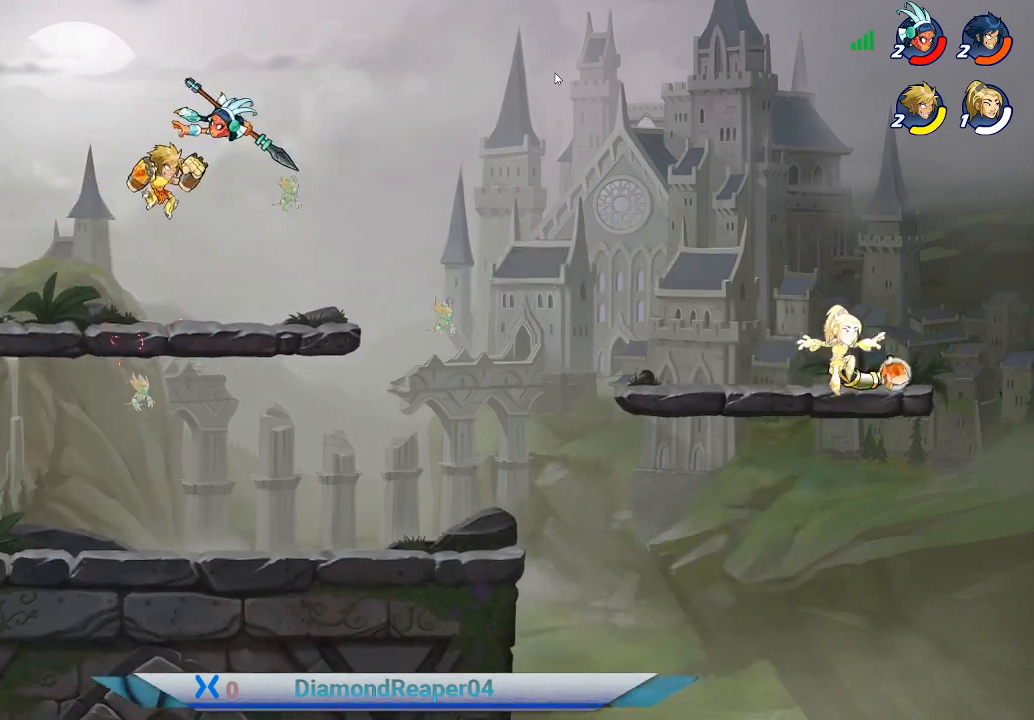
{"buttons": [], "left_stick": "up-right", "right_stick": "center", "events": [[167, "X", "down"], [233, "left_stick", "down-right"], [267, "X", "up"], [367, "X", "down"], [367, "left_stick", "up-right"], [467, "X", "up"]]}
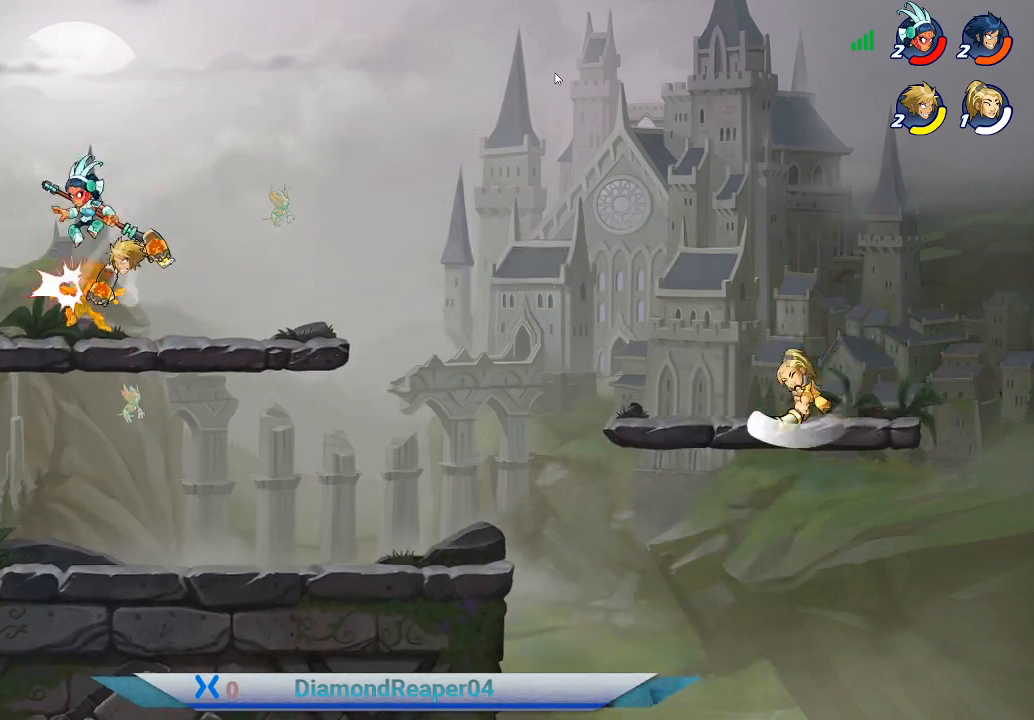
{"buttons": ["X"], "left_stick": "up-left", "right_stick": "center", "events": [[33, "left_stick", "up"], [67, "X", "down"], [167, "X", "up"], [167, "left_stick", "up-left"], [267, "X", "down"], [367, "X", "up"], [433, "X", "down"]]}
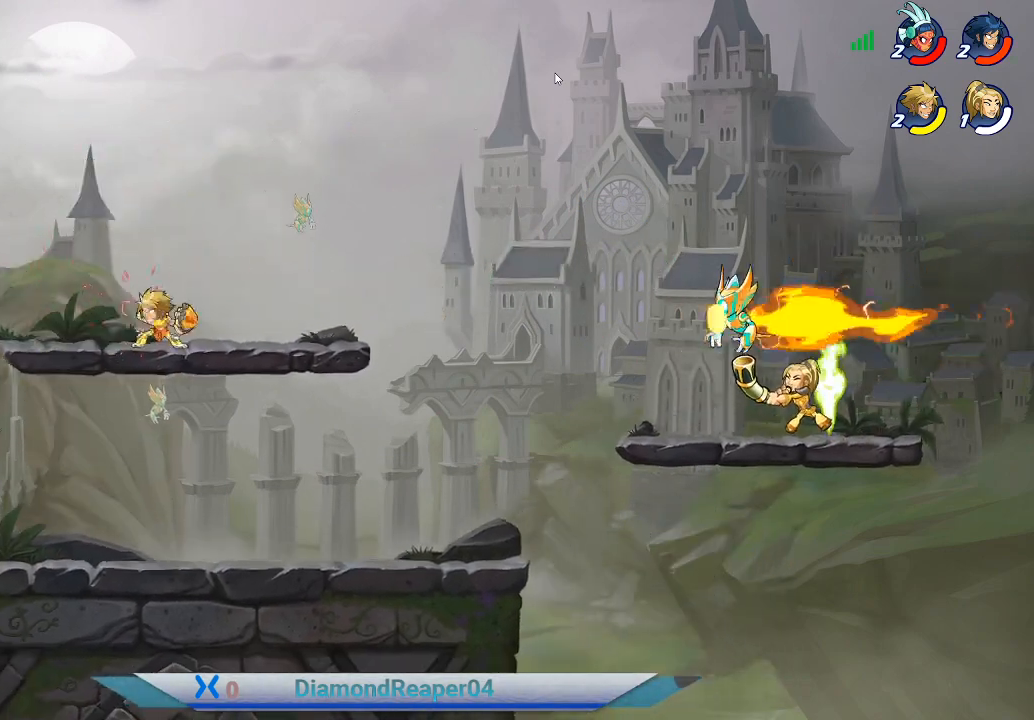
{"buttons": ["A"], "left_stick": "up-right", "right_stick": "center", "events": [[33, "X", "up"], [133, "X", "down"], [167, "X", "up"], [433, "A", "down"], [433, "left_stick", "up-right"]]}
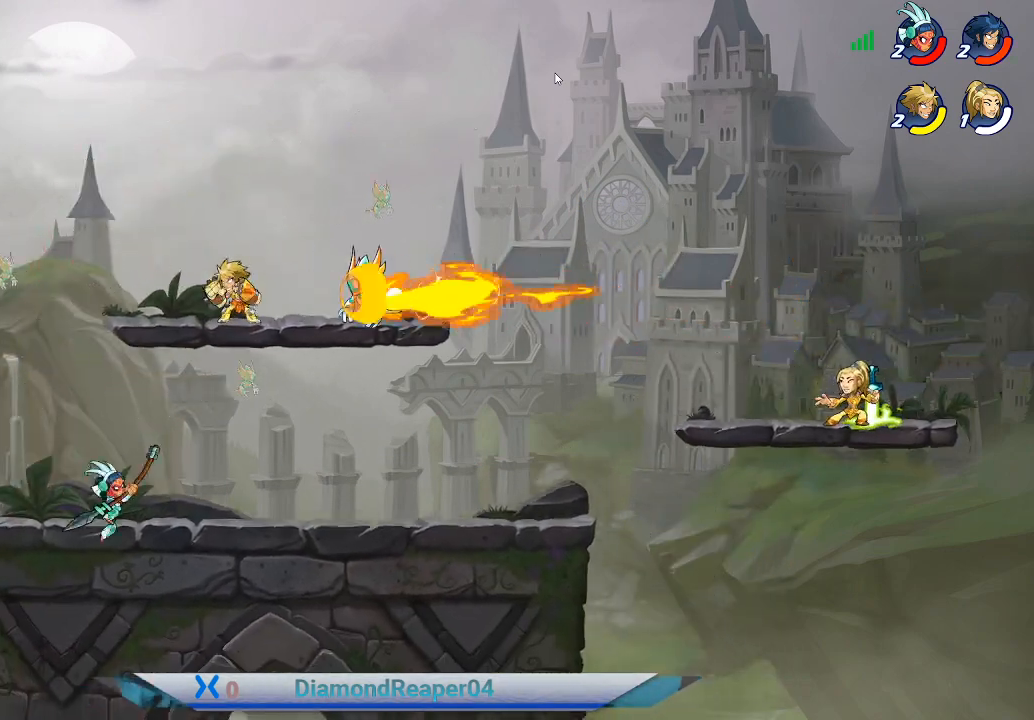
{"buttons": [], "left_stick": "up-right", "right_stick": "center", "events": [[67, "A", "up"], [133, "A", "down"], [267, "A", "up"]]}
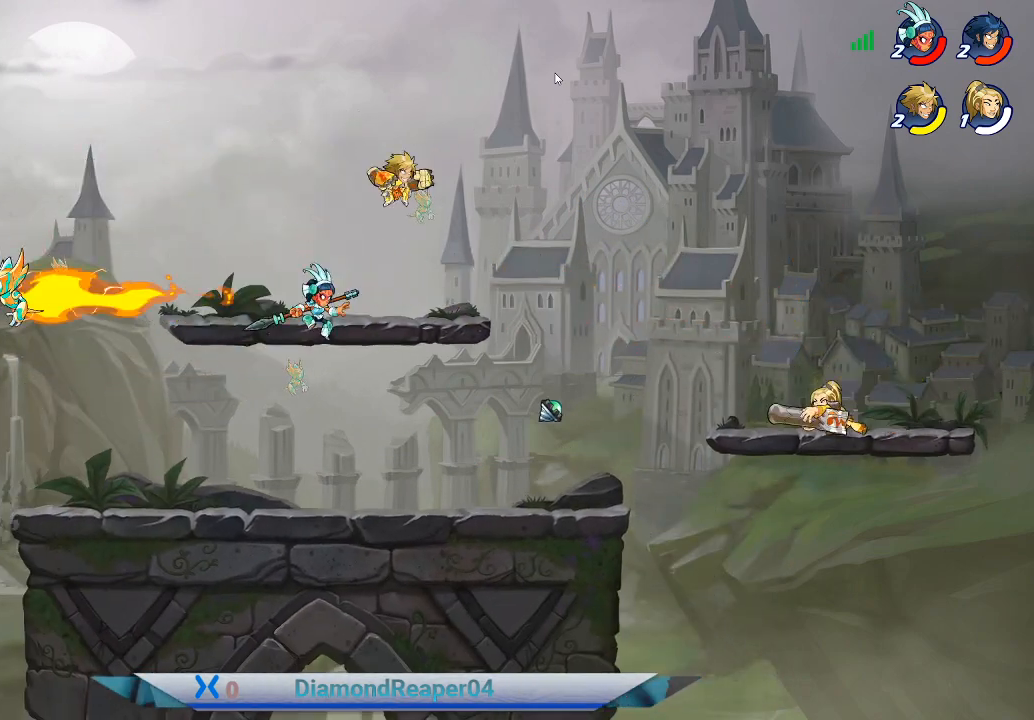
{"buttons": ["X"], "left_stick": "down-left", "right_stick": "center", "events": [[100, "left_stick", "left"], [200, "left_stick", "down"], [233, "X", "down"], [267, "left_stick", "down-left"], [333, "X", "up"], [467, "X", "down"]]}
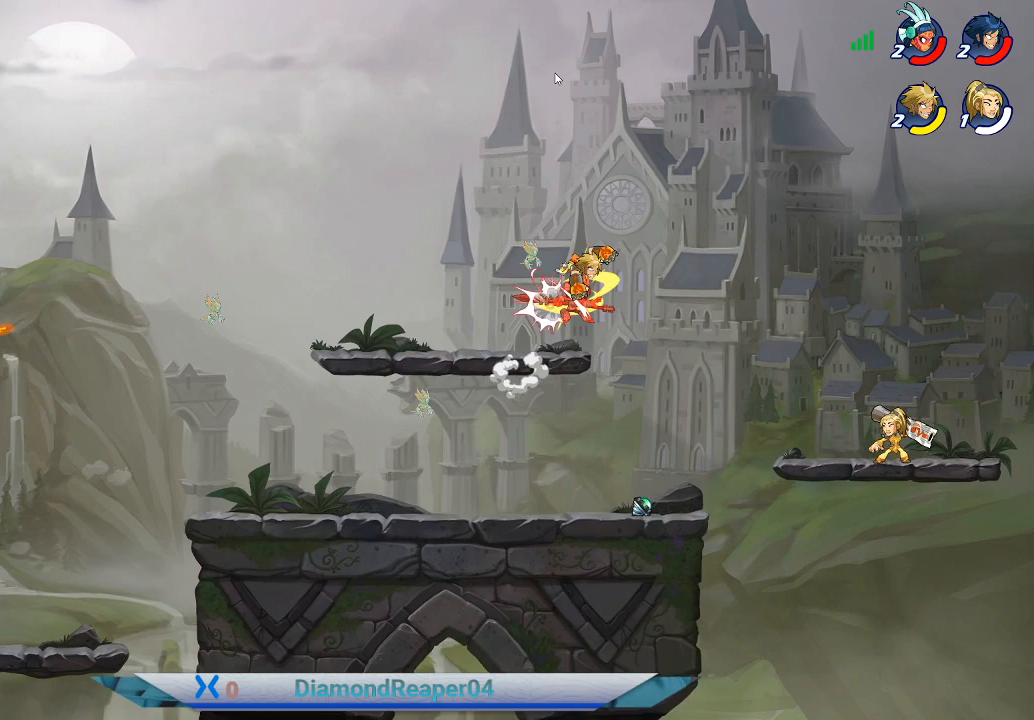
{"buttons": [], "left_stick": "down-left", "right_stick": "center", "events": [[67, "X", "up"], [167, "X", "down"], [300, "X", "up"], [400, "X", "down"], [500, "X", "up"]]}
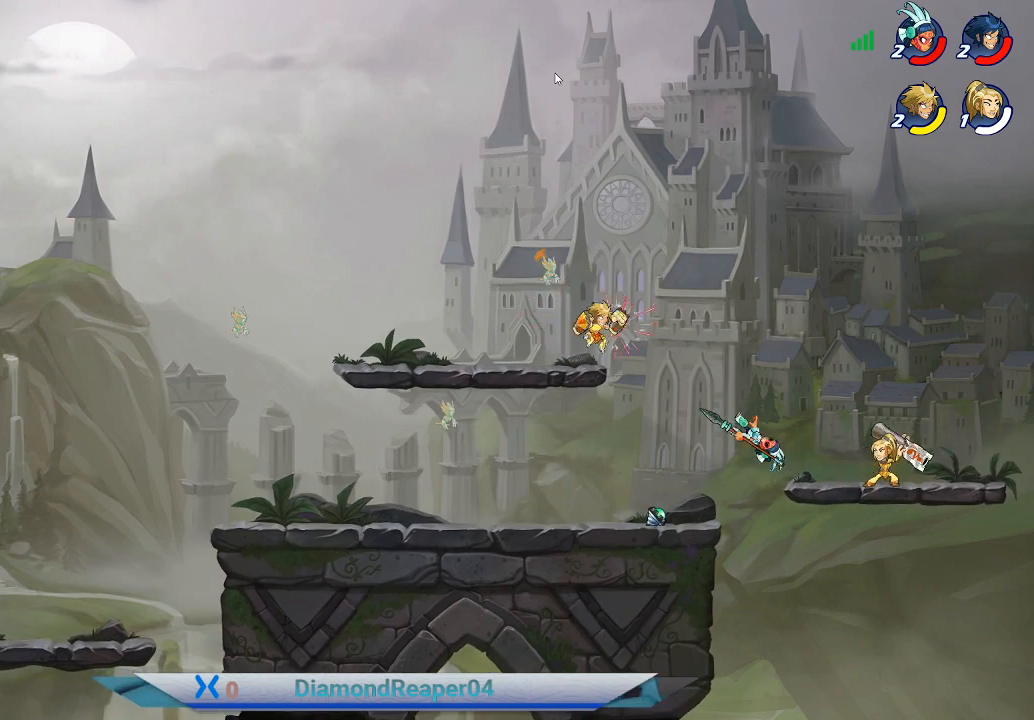
{"buttons": [], "left_stick": "down-left", "right_stick": "center", "events": [[67, "X", "down"], [100, "left_stick", "down"], [167, "X", "up"], [400, "left_stick", "down-left"]]}
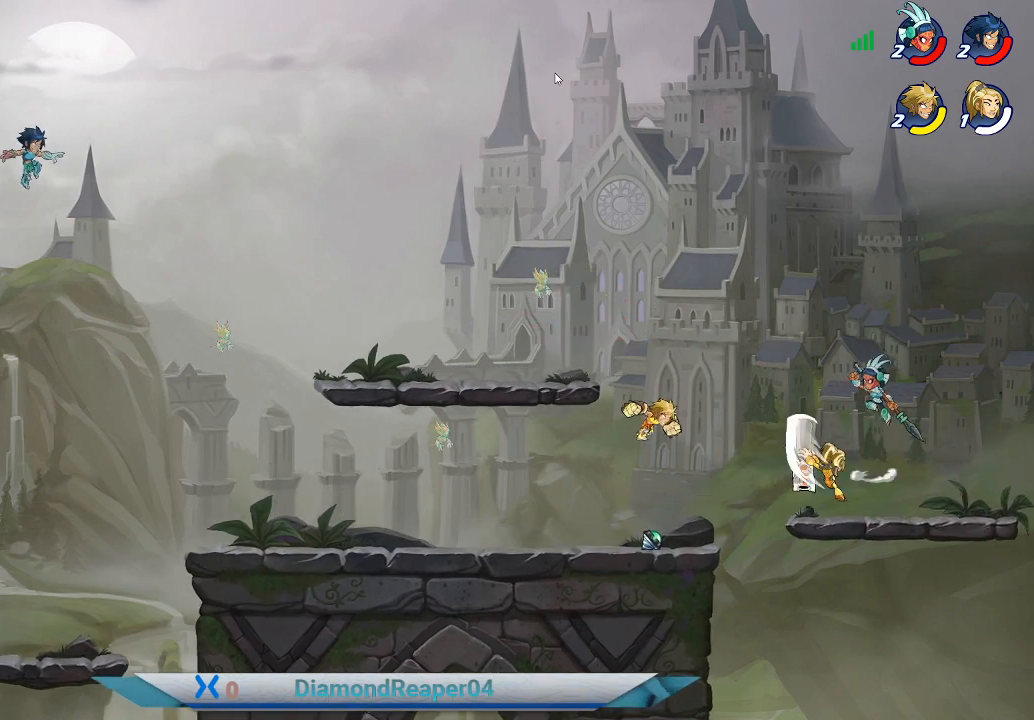
{"buttons": ["A"], "left_stick": "up-right", "right_stick": "center", "events": [[300, "left_stick", "left"], [433, "left_stick", "up-right"], [467, "A", "down"]]}
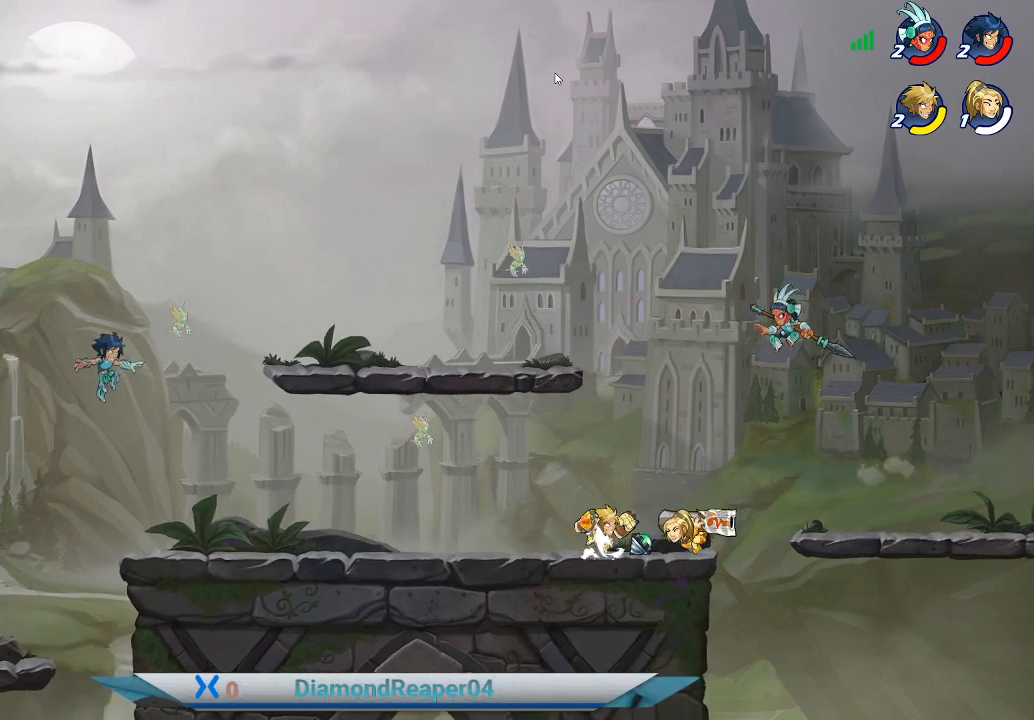
{"buttons": [], "left_stick": "up-left", "right_stick": "center", "events": [[133, "A", "up"], [233, "X", "down"], [333, "X", "up"], [400, "X", "down"], [433, "left_stick", "up-left"], [500, "X", "up"]]}
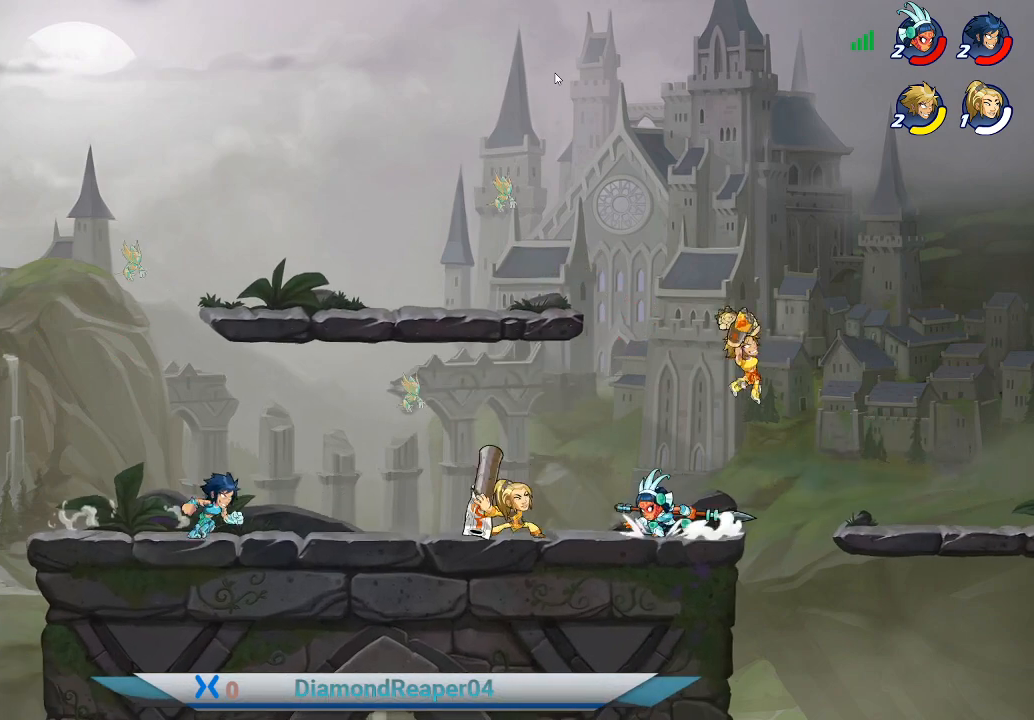
{"buttons": [], "left_stick": "left", "right_stick": "center", "events": [[167, "left_stick", "left"], [333, "X", "down"], [433, "X", "up"]]}
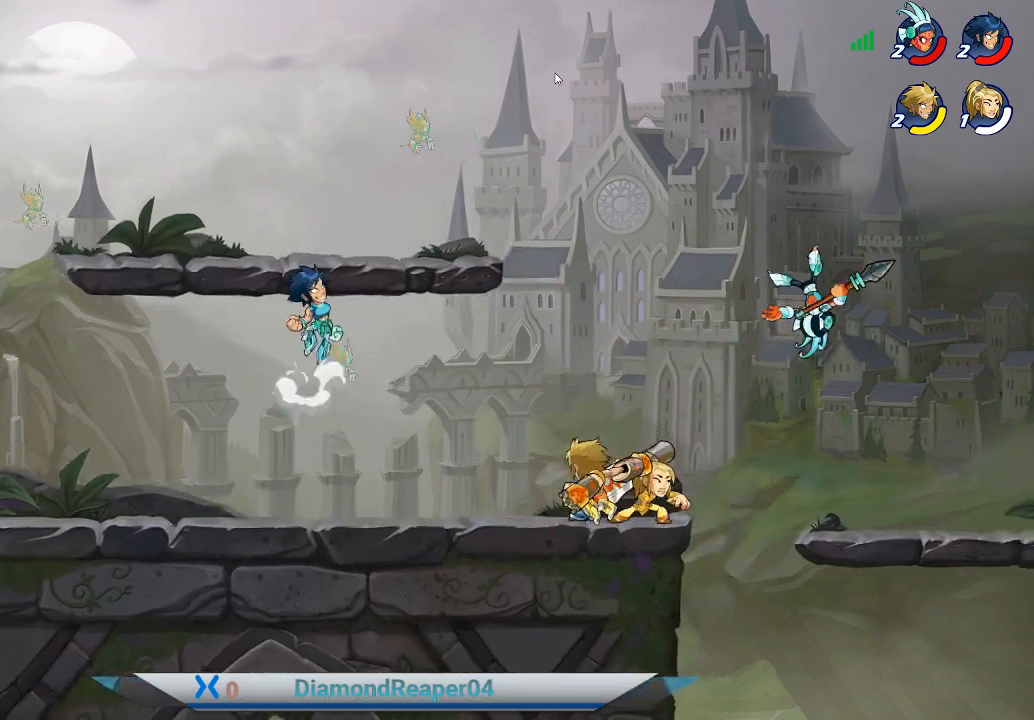
{"buttons": [], "left_stick": "left", "right_stick": "center", "events": [[33, "X", "down"], [100, "X", "up"], [333, "A", "down"], [467, "A", "up"]]}
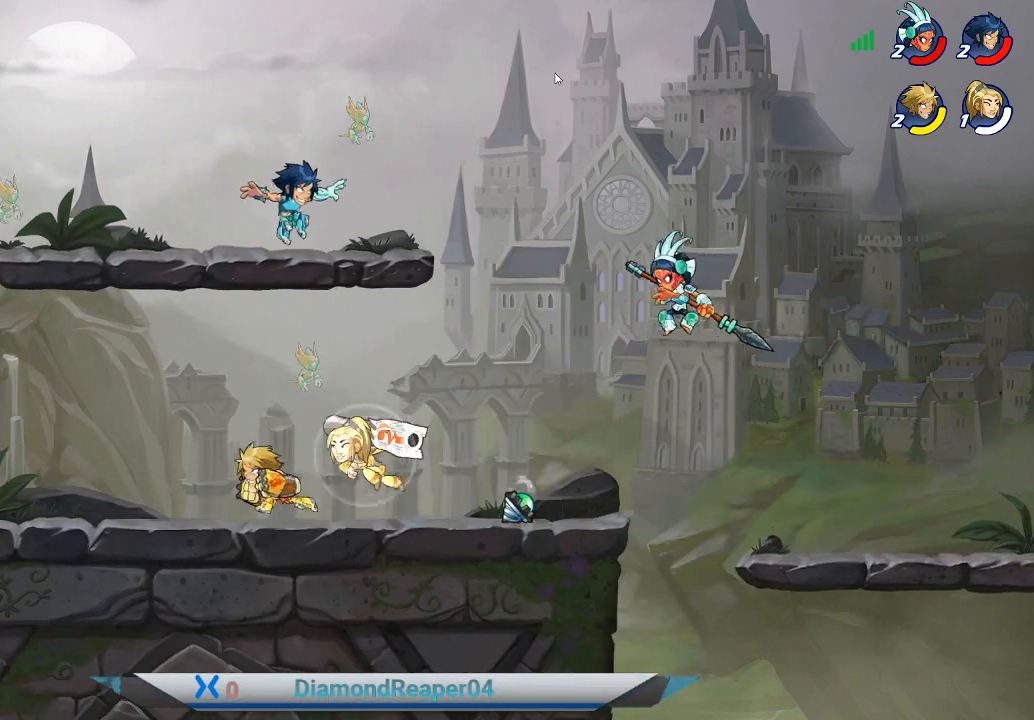
{"buttons": [], "left_stick": "up-right", "right_stick": "center", "events": [[33, "left_stick", "up-right"], [100, "Y", "down"], [200, "Y", "up"], [333, "Y", "down"], [400, "Y", "up"]]}